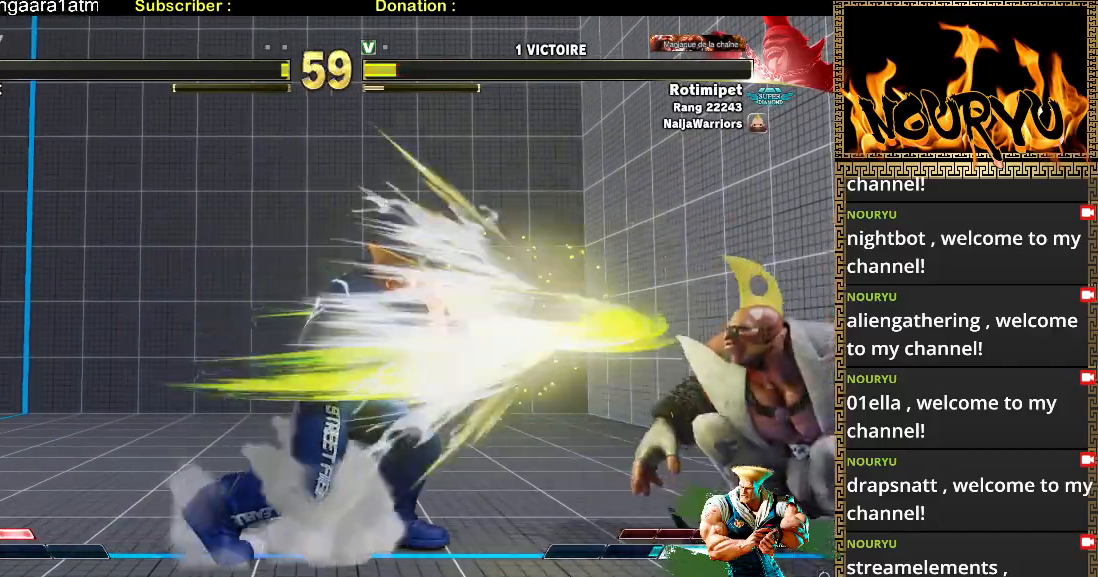
Gameplay with a controller (arcade stick); each line is a JSON object with the inputs held at the frame after it (dt_ms = milliseconds from this image to that frame). "events" lists button and stick changes between this image and that frame as [ms after this image, input, new state], when the widget could be followed in between. Not read: L3 R1 R3.
{"dt_ms": 500, "buttons": [], "left_stick": "down-left", "events": []}
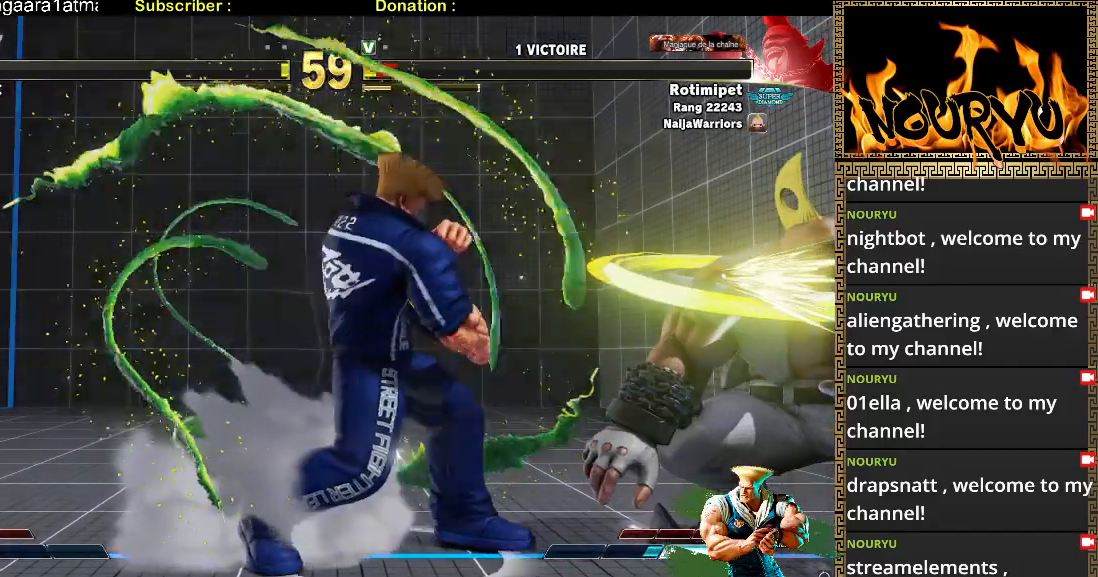
{"dt_ms": 500, "buttons": [], "left_stick": "right", "events": [[183, "left_stick", "center"], [250, "left_stick", "right"], [317, "left_stick", "center"], [367, "left_stick", "right"]]}
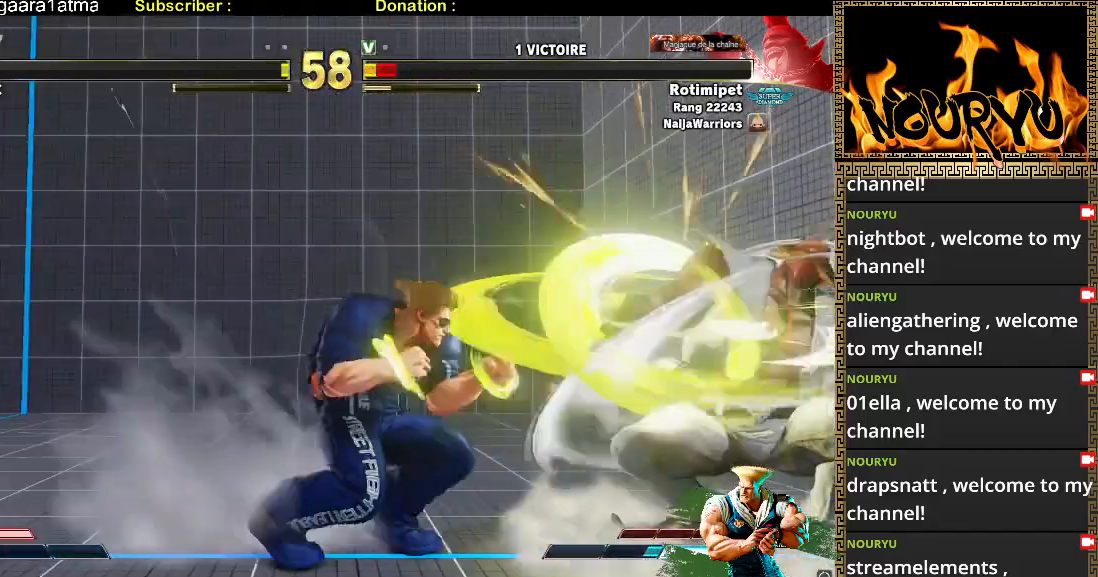
{"dt_ms": 500, "buttons": [], "left_stick": "down-left", "events": [[83, "left_stick", "center"], [233, "left_stick", "down-left"]]}
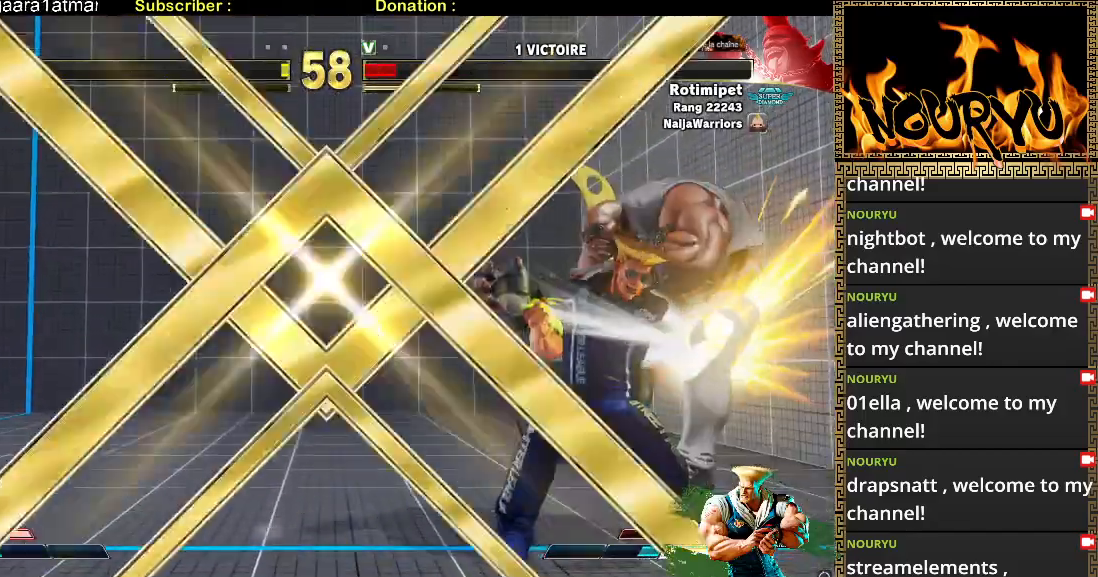
{"dt_ms": 500, "buttons": [], "left_stick": "center", "events": [[500, "left_stick", "center"]]}
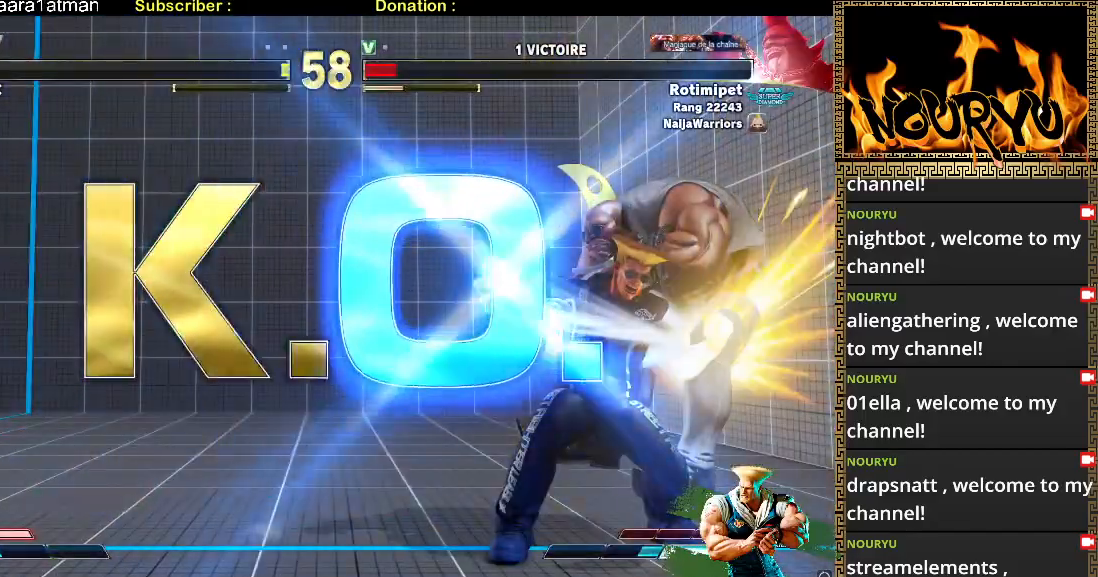
{"dt_ms": 500, "buttons": [], "left_stick": "center", "events": [[150, "left_stick", "right"], [317, "left_stick", "center"]]}
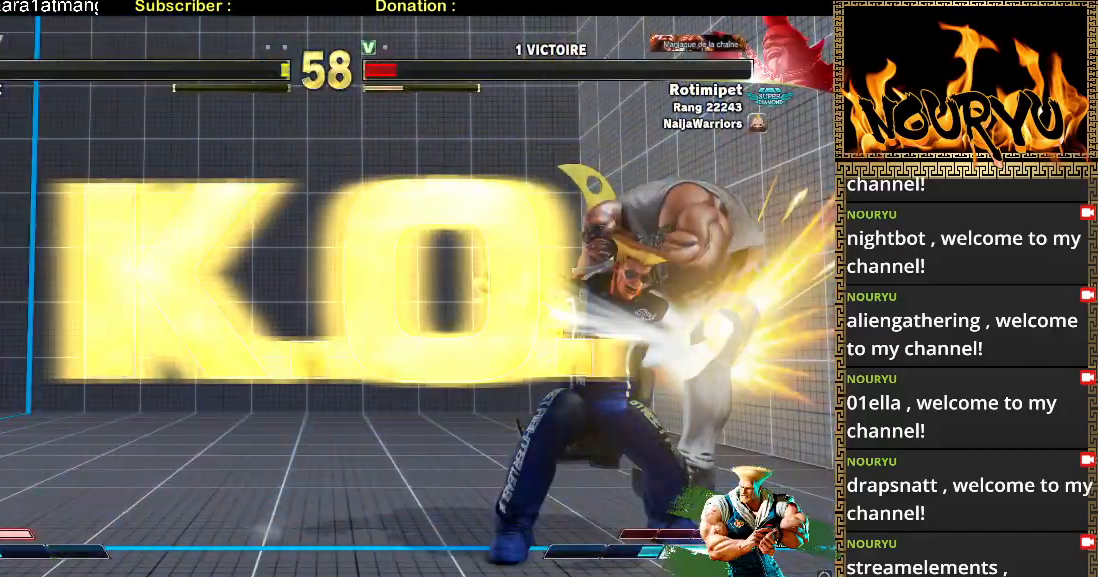
{"dt_ms": 500, "buttons": [], "left_stick": "center", "events": []}
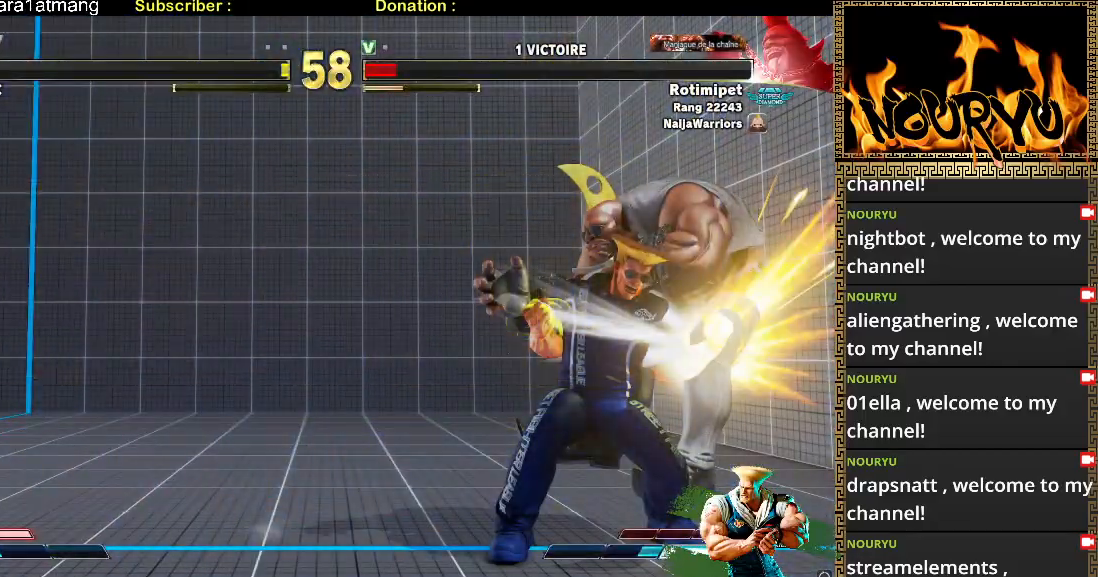
{"dt_ms": 500, "buttons": [], "left_stick": "center", "events": []}
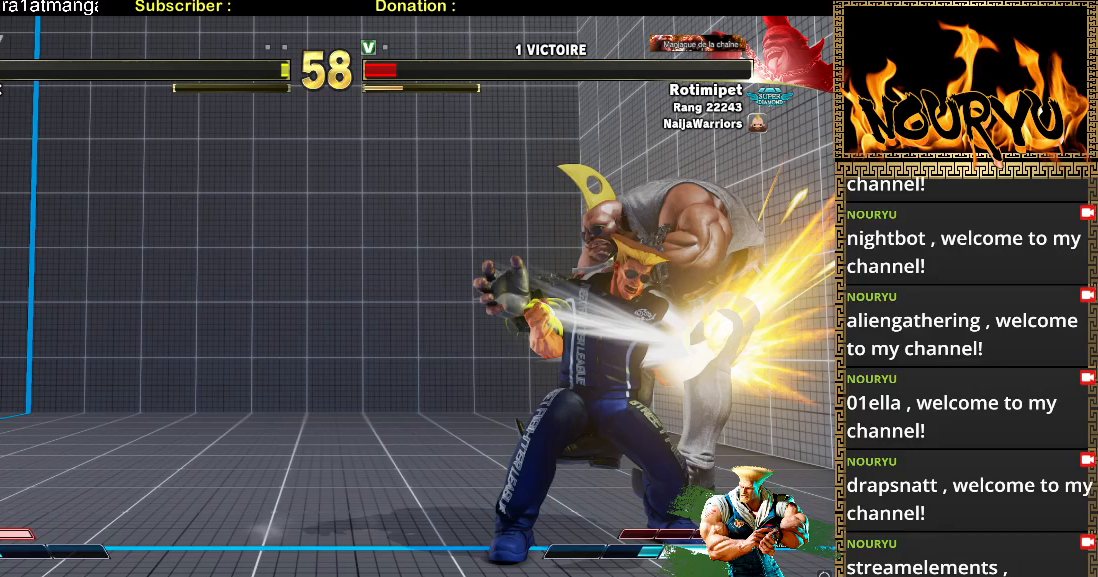
{"dt_ms": 500, "buttons": [], "left_stick": "center", "events": []}
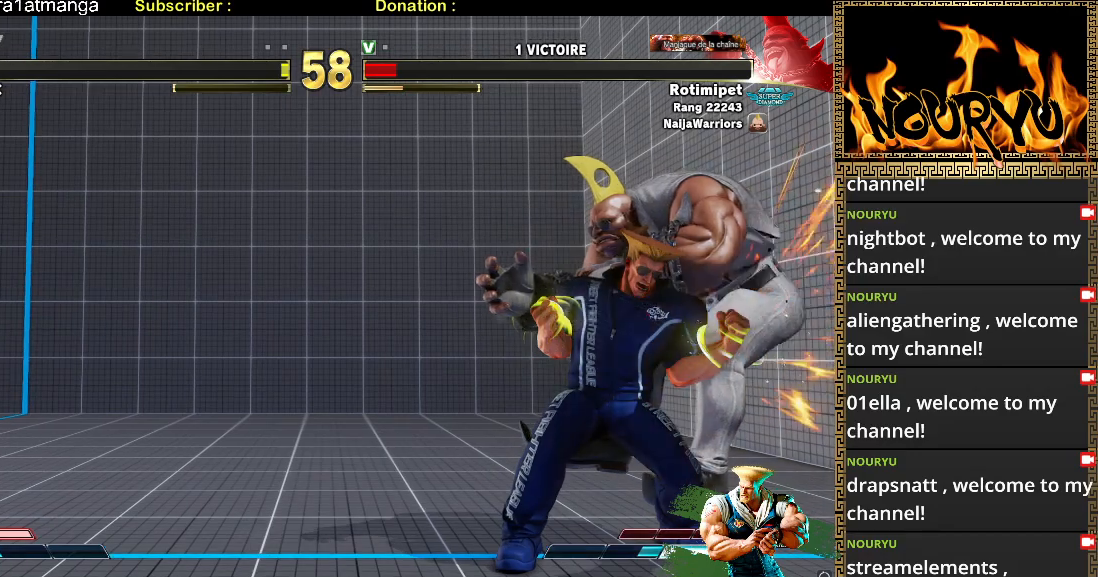
{"dt_ms": 500, "buttons": [], "left_stick": "center", "events": []}
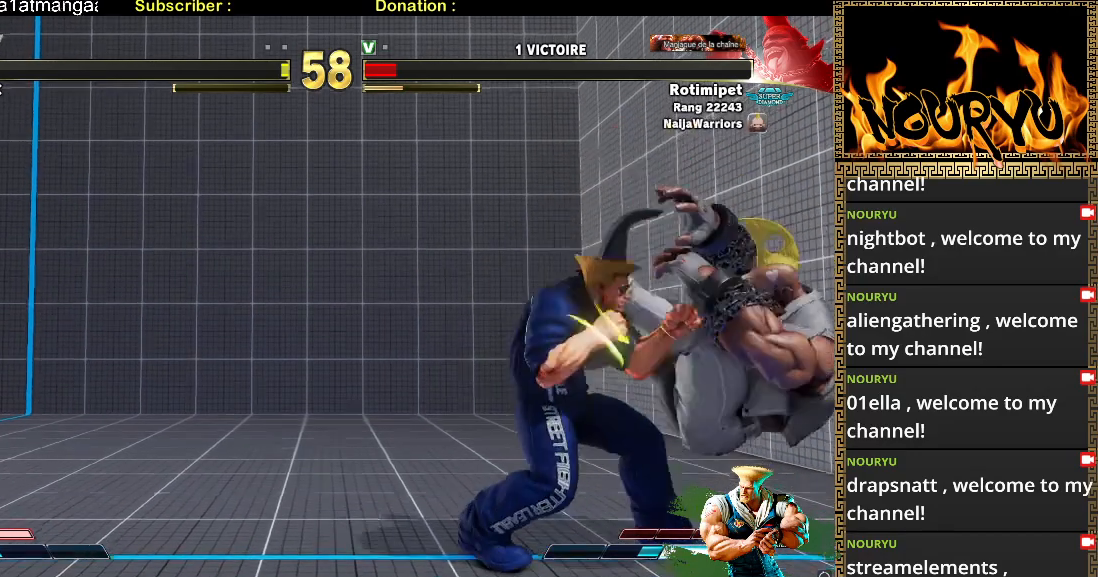
{"dt_ms": 500, "buttons": [], "left_stick": "center", "events": []}
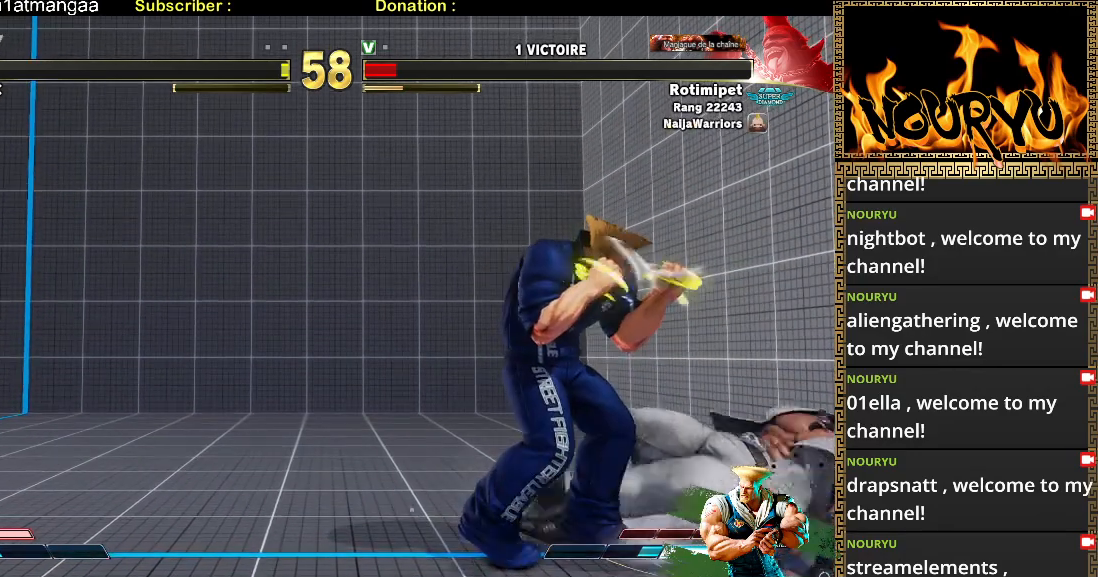
{"dt_ms": 500, "buttons": [], "left_stick": "center", "events": []}
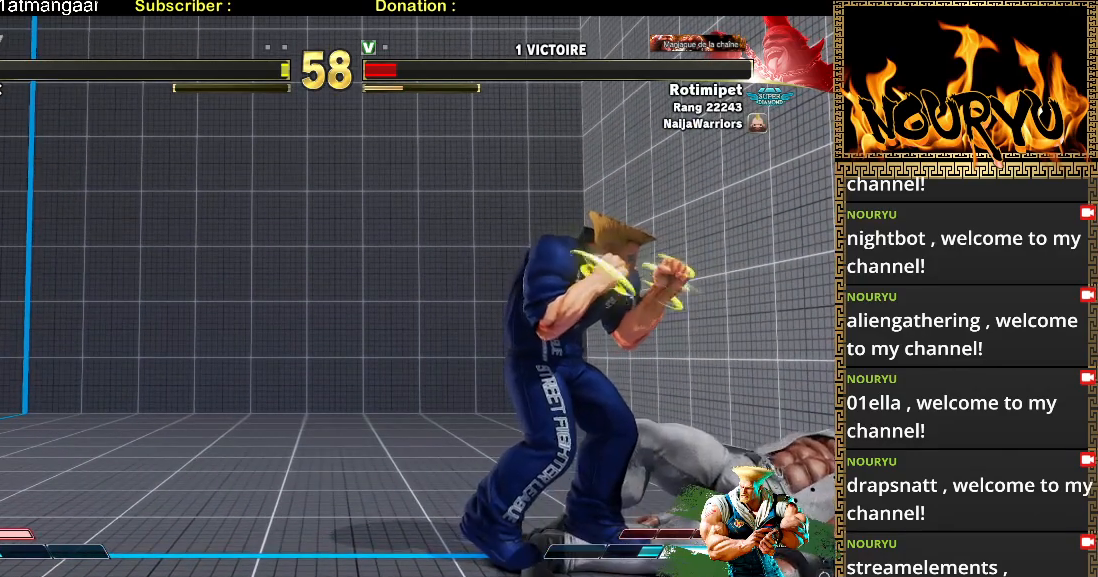
{"dt_ms": 500, "buttons": [], "left_stick": "center", "events": []}
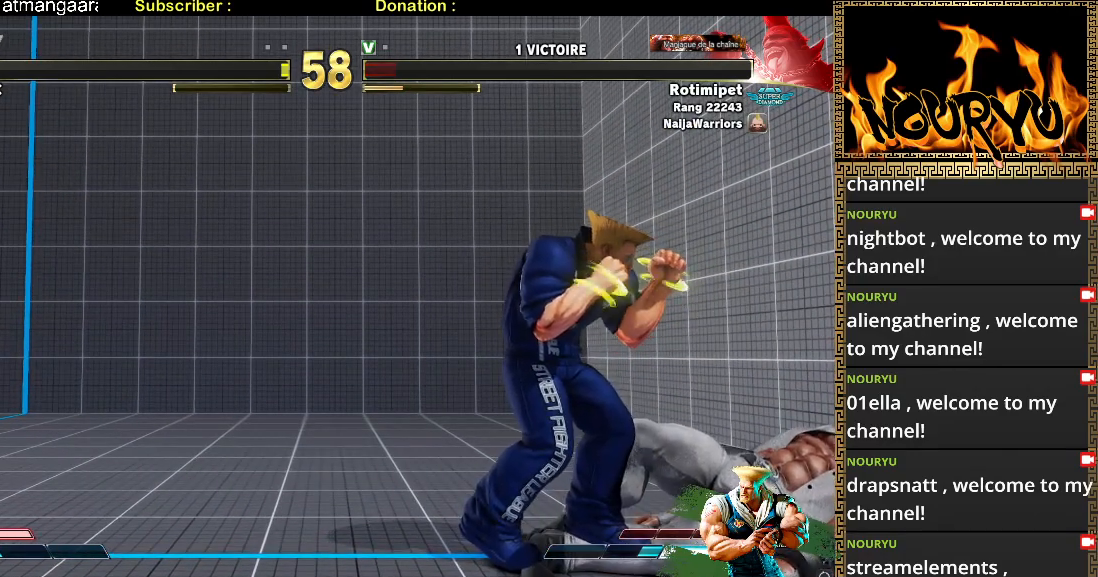
{"dt_ms": 500, "buttons": [], "left_stick": "center", "events": []}
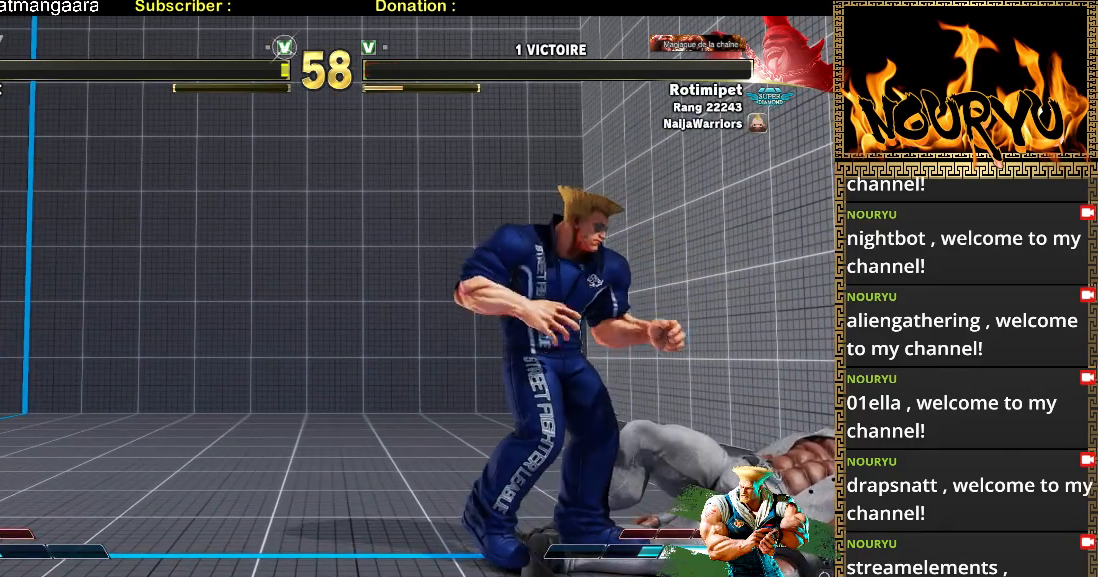
{"dt_ms": 500, "buttons": [], "left_stick": "center", "events": []}
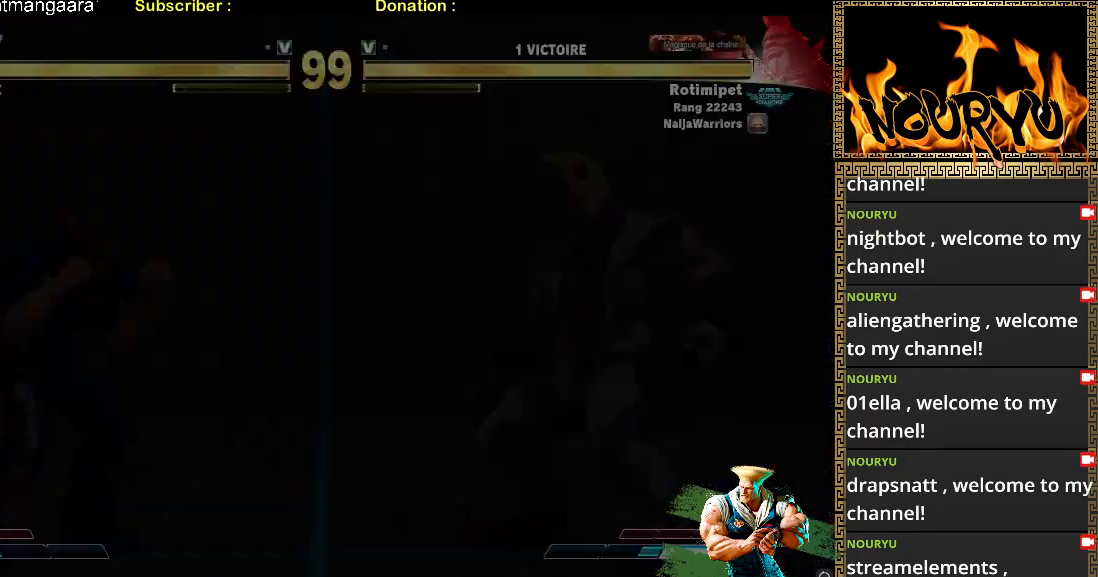
{"dt_ms": 500, "buttons": [], "left_stick": "center", "events": []}
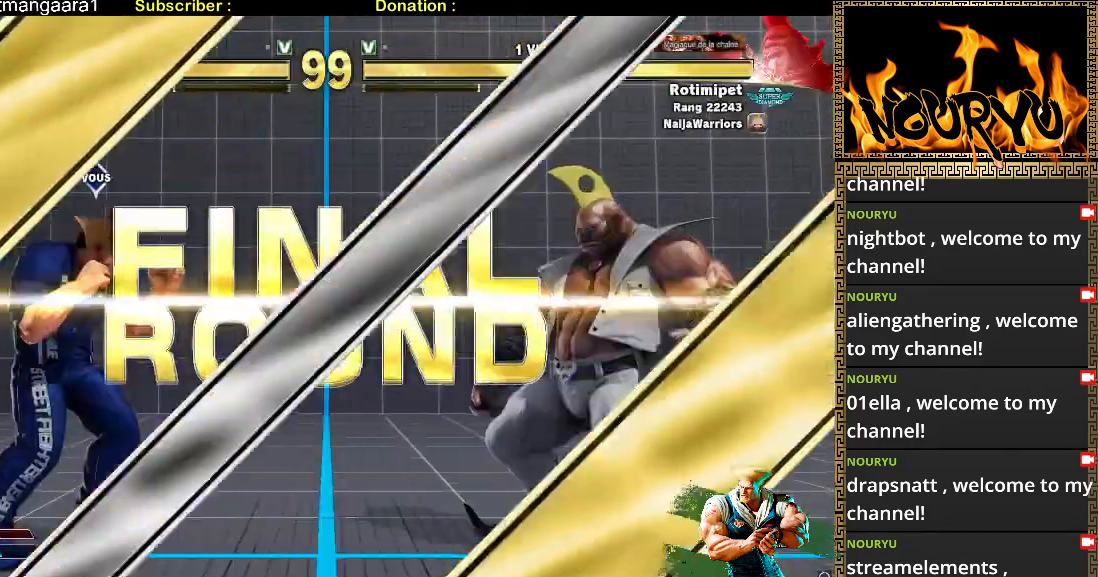
{"dt_ms": 500, "buttons": [], "left_stick": "center", "events": [[67, "left_stick", "up"], [217, "left_stick", "center"]]}
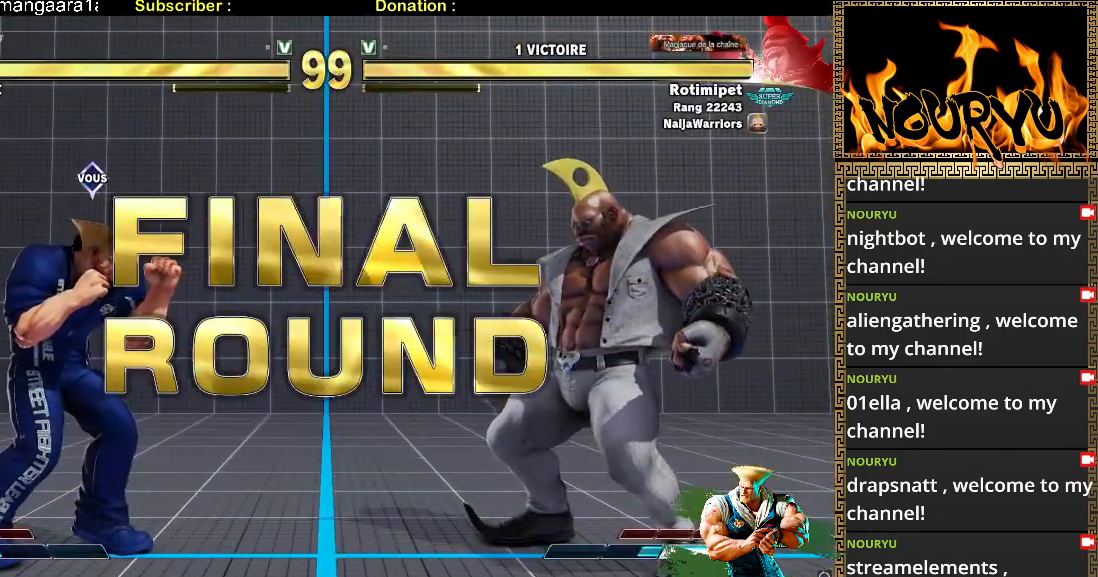
{"dt_ms": 500, "buttons": [], "left_stick": "down-left", "events": [[33, "left_stick", "left"], [117, "left_stick", "down-left"]]}
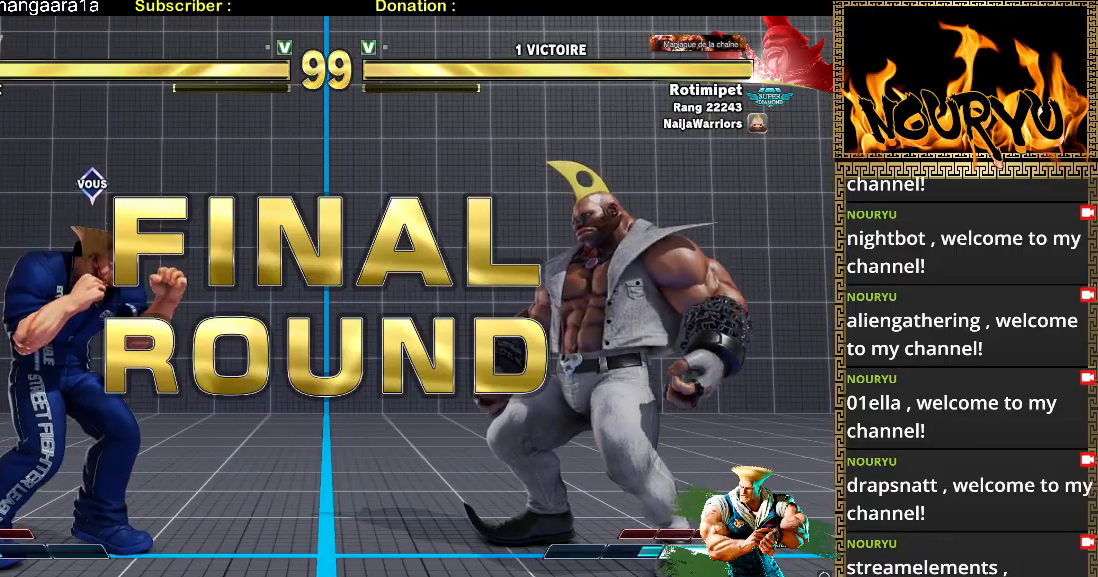
{"dt_ms": 500, "buttons": [], "left_stick": "down-left", "events": []}
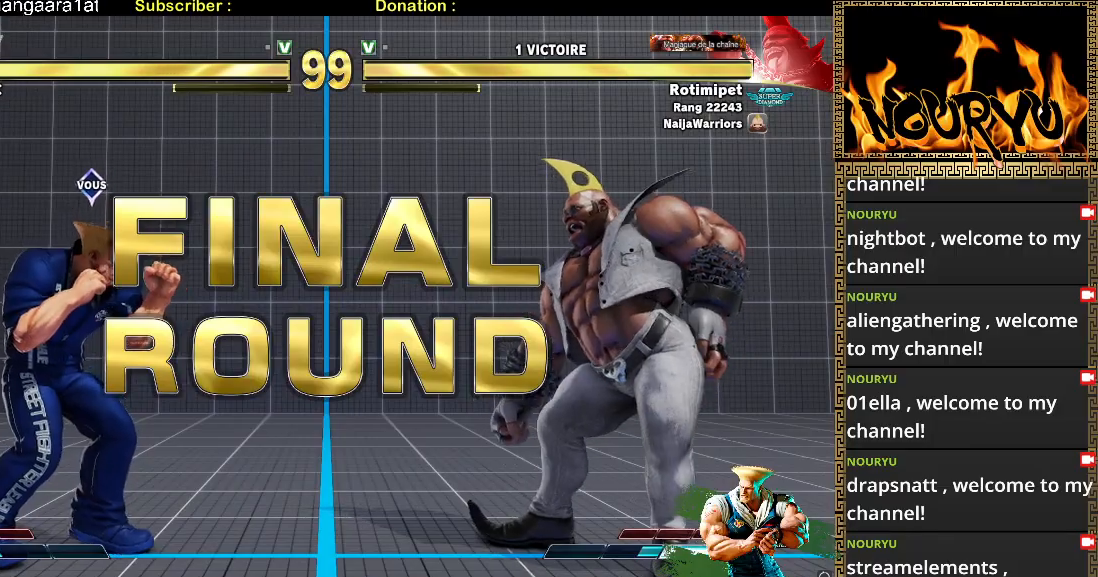
{"dt_ms": 500, "buttons": [], "left_stick": "down-left", "events": []}
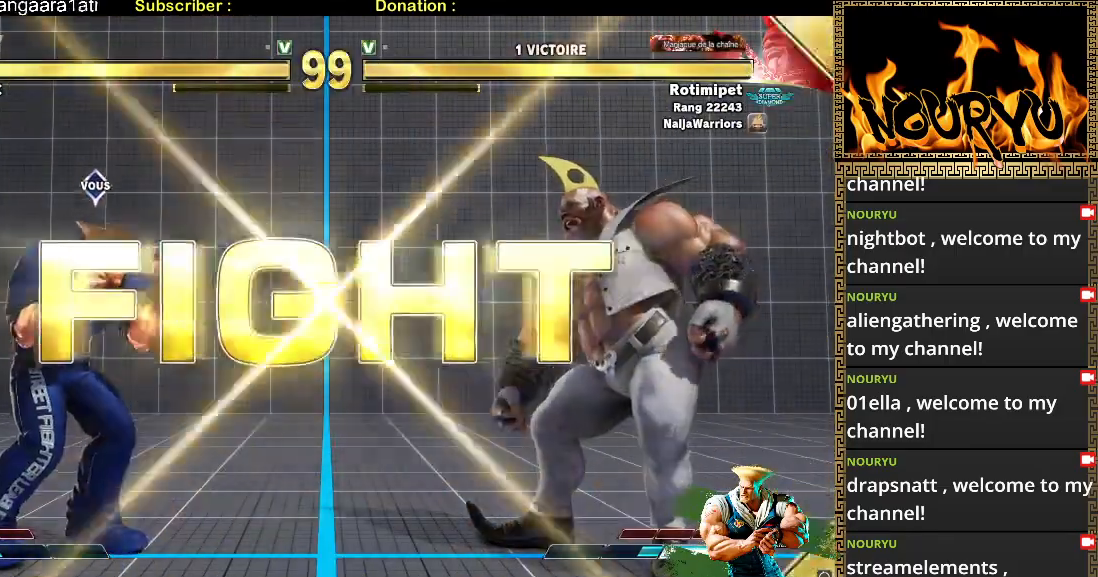
{"dt_ms": 500, "buttons": [], "left_stick": "down-left", "events": []}
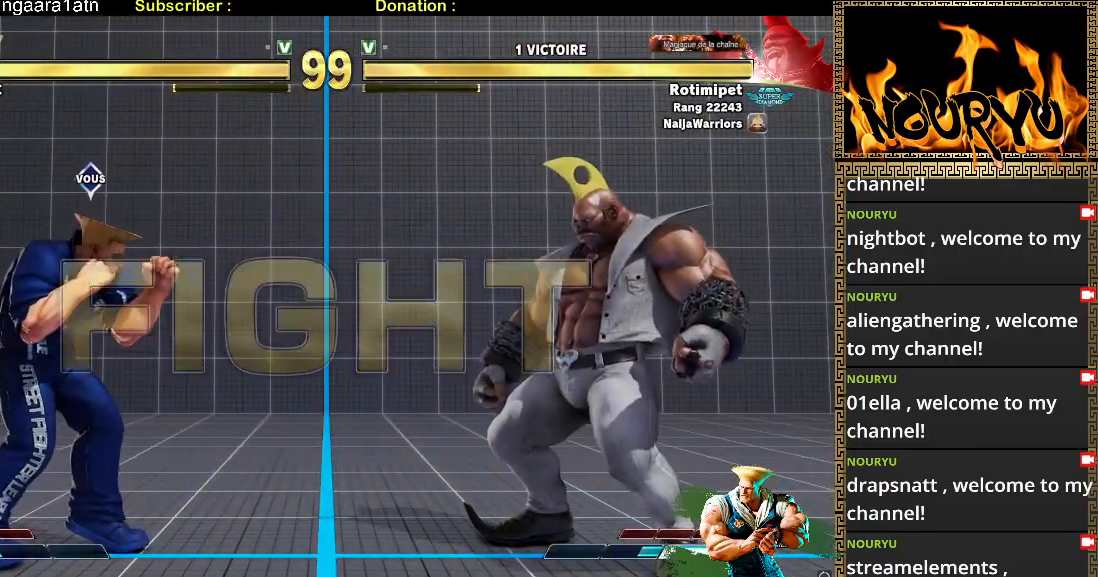
{"dt_ms": 500, "buttons": [], "left_stick": "down-left", "events": [[250, "left_stick", "up-left"], [400, "left_stick", "down-left"]]}
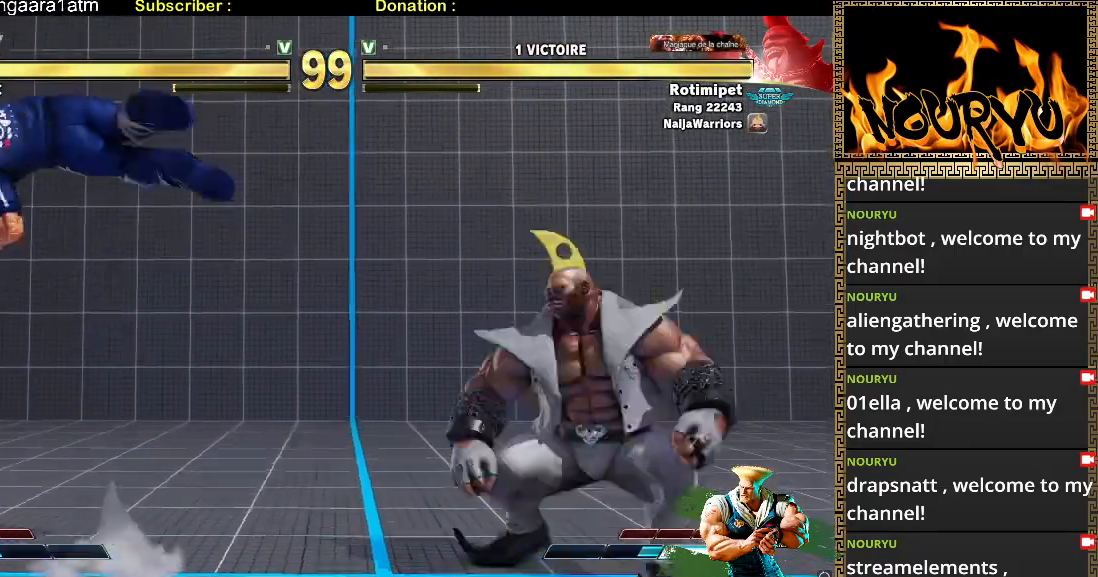
{"dt_ms": 1000, "buttons": [], "left_stick": "down-left", "events": [[467, "left_stick", "right"], [583, "left_stick", "down-left"]]}